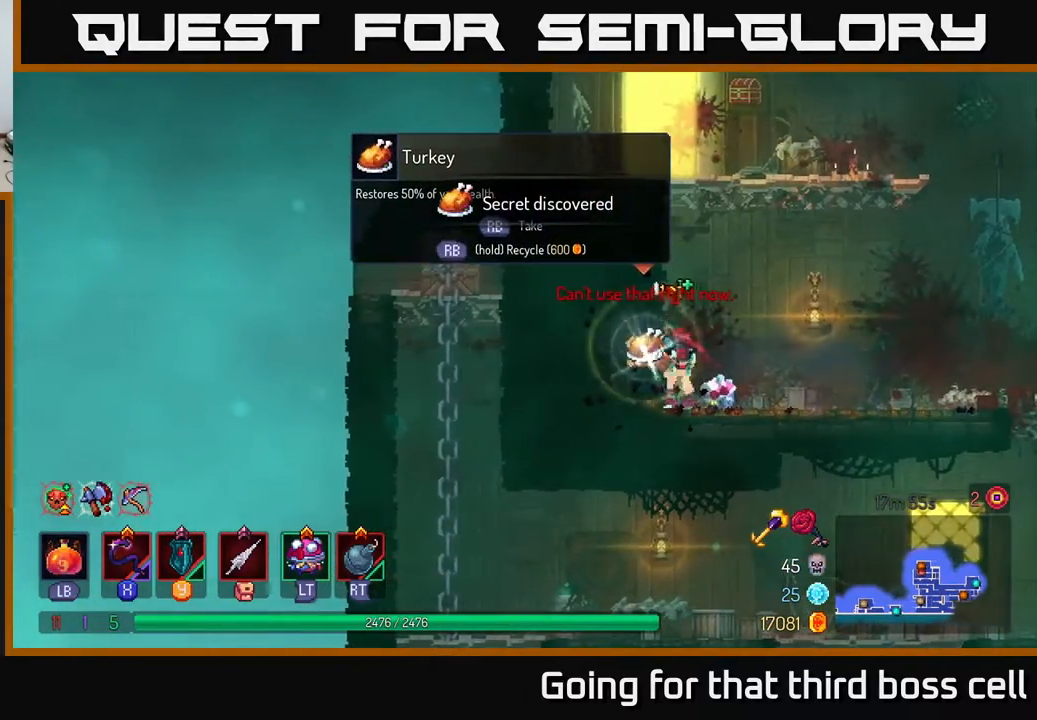
Gameplay with a controller (Xbox layout); each line is a JSON object with the inputs held at the frame after it. "events" lists button and stick changes between this image and that frame as [ms after this image, input, new state], when the widget could be followed in between.
{"buttons": ["R1"], "left_stick": "center", "right_stick": "center", "events": []}
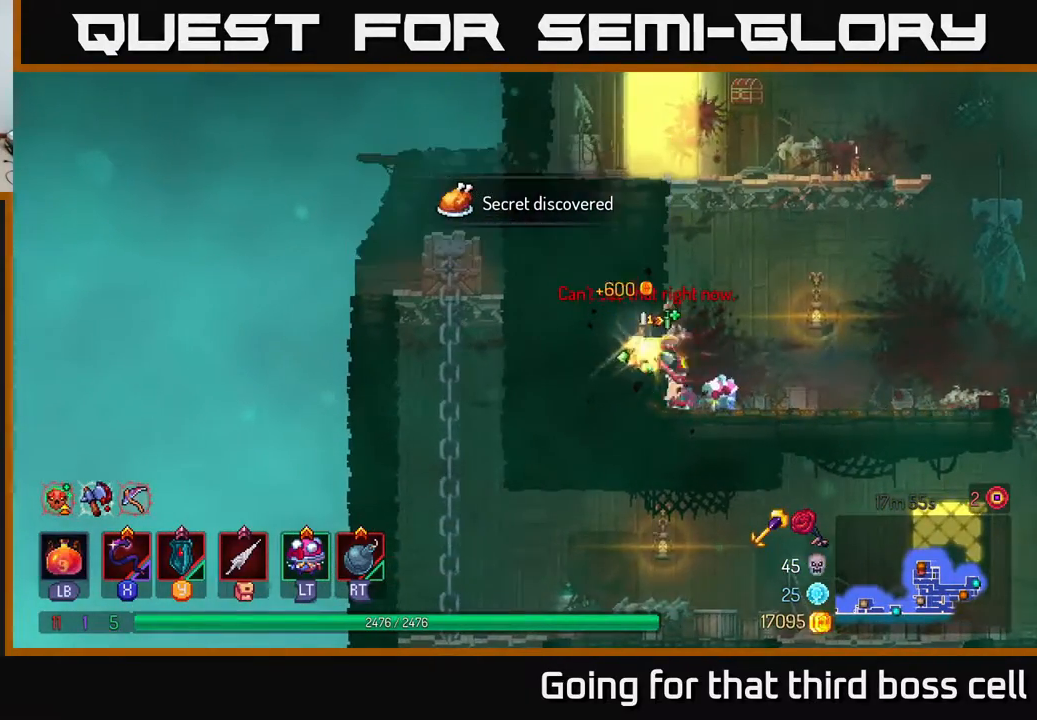
{"buttons": [], "left_stick": "up", "right_stick": "center", "events": [[50, "R1", "up"], [150, "A", "down"], [250, "A", "up"], [300, "A", "down"], [350, "left_stick", "up"], [400, "A", "up"]]}
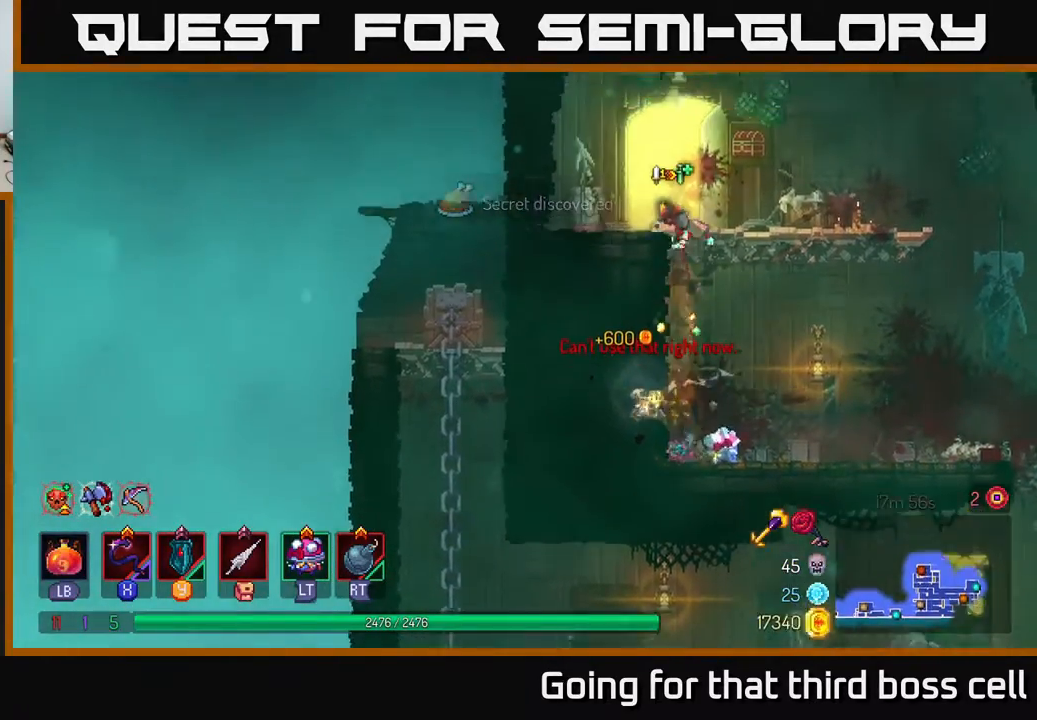
{"buttons": [], "left_stick": "center", "right_stick": "center", "events": [[133, "left_stick", "center"], [333, "R1", "down"], [433, "R1", "up"]]}
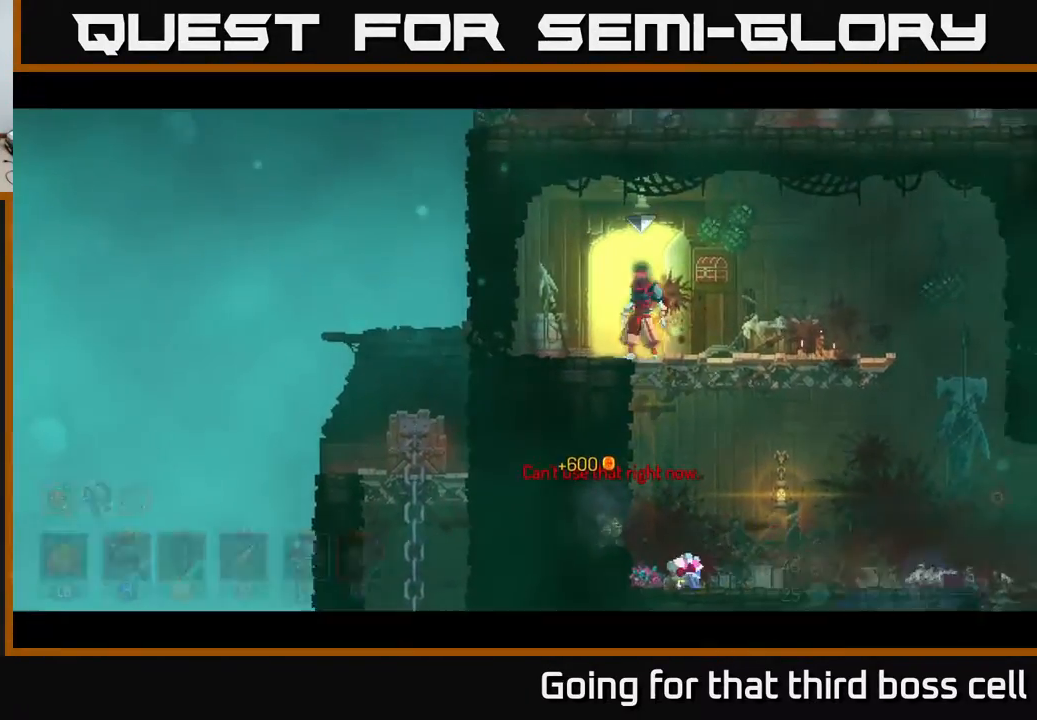
{"buttons": [], "left_stick": "center", "right_stick": "center", "events": []}
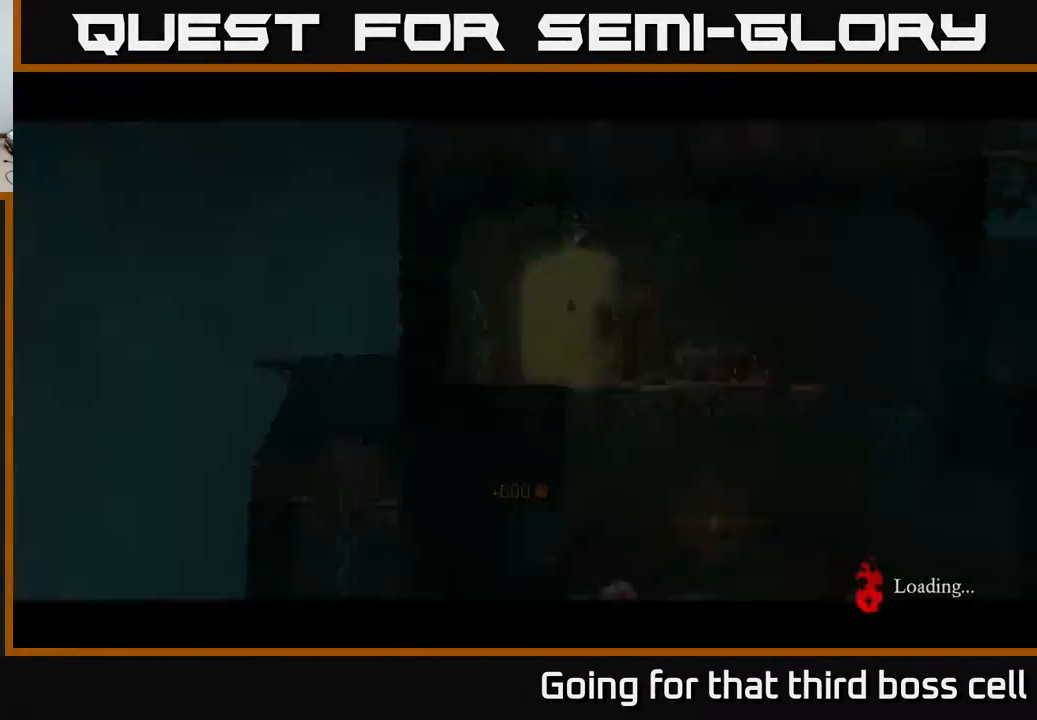
{"buttons": [], "left_stick": "center", "right_stick": "center", "events": []}
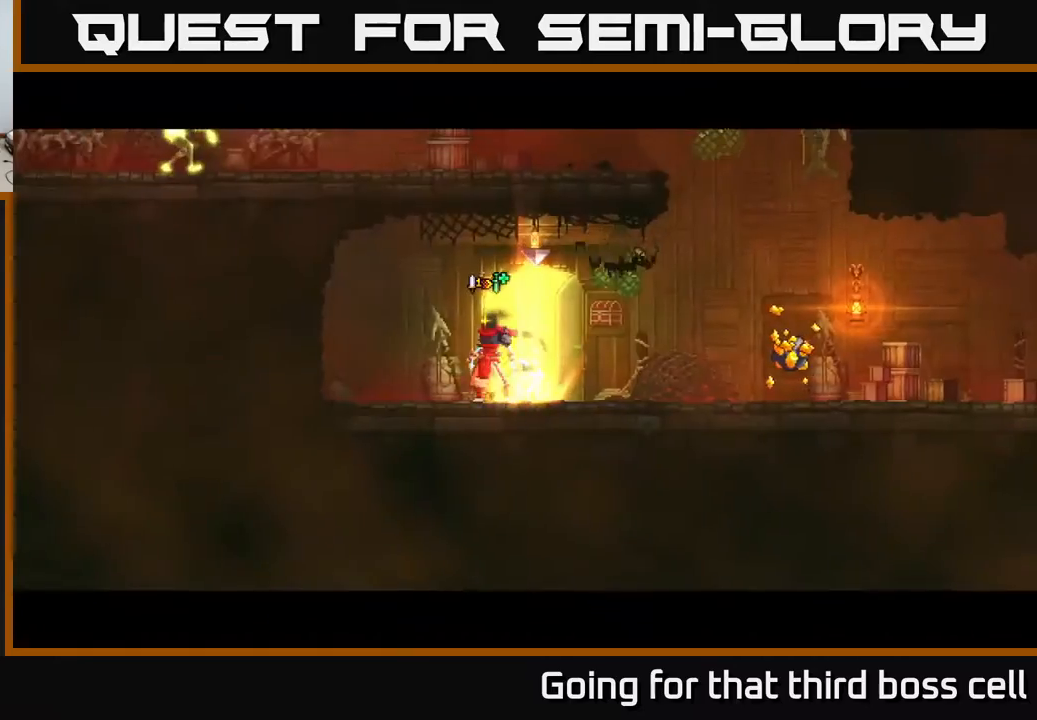
{"buttons": ["A"], "left_stick": "right", "right_stick": "center", "events": [[250, "left_stick", "right"], [433, "A", "down"]]}
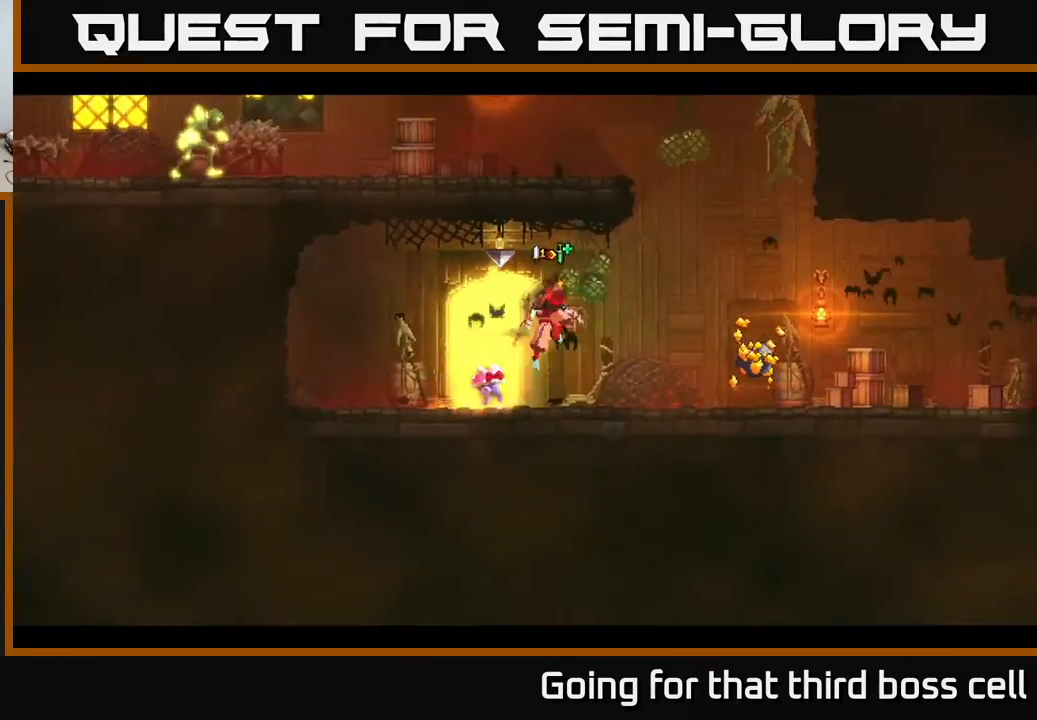
{"buttons": [], "left_stick": "right", "right_stick": "center", "events": [[50, "A", "up"], [133, "A", "down"], [133, "left_stick", "left"], [300, "A", "up"], [450, "left_stick", "right"]]}
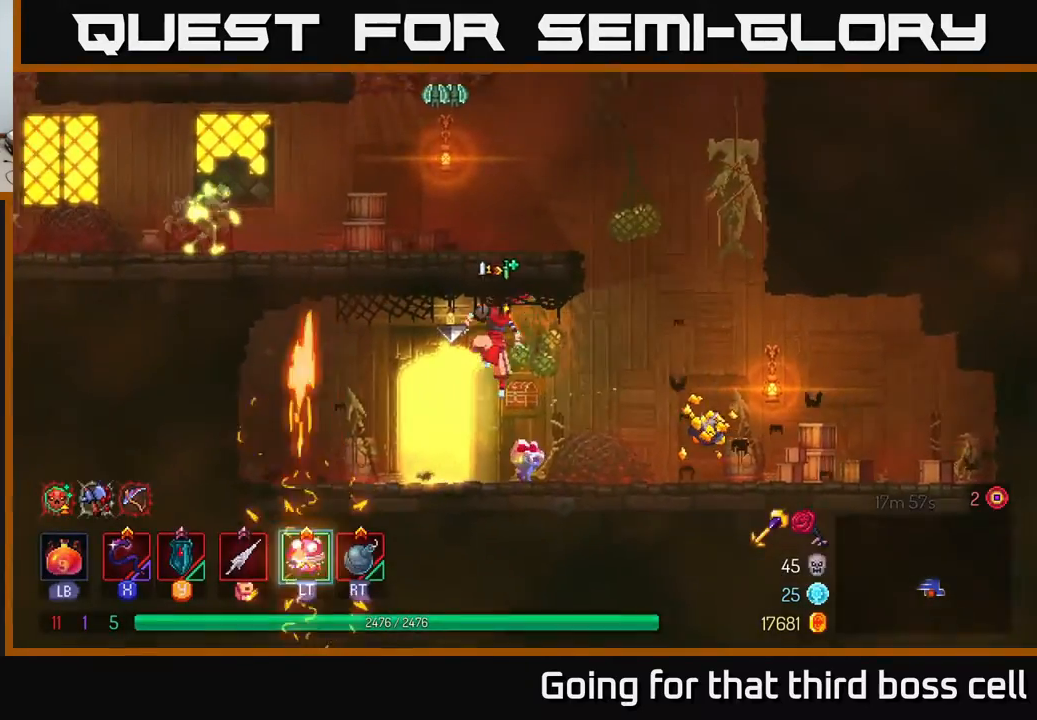
{"buttons": ["A"], "left_stick": "left", "right_stick": "center", "events": [[233, "A", "down"], [350, "A", "up"], [383, "left_stick", "up"], [417, "A", "down"], [450, "left_stick", "left"]]}
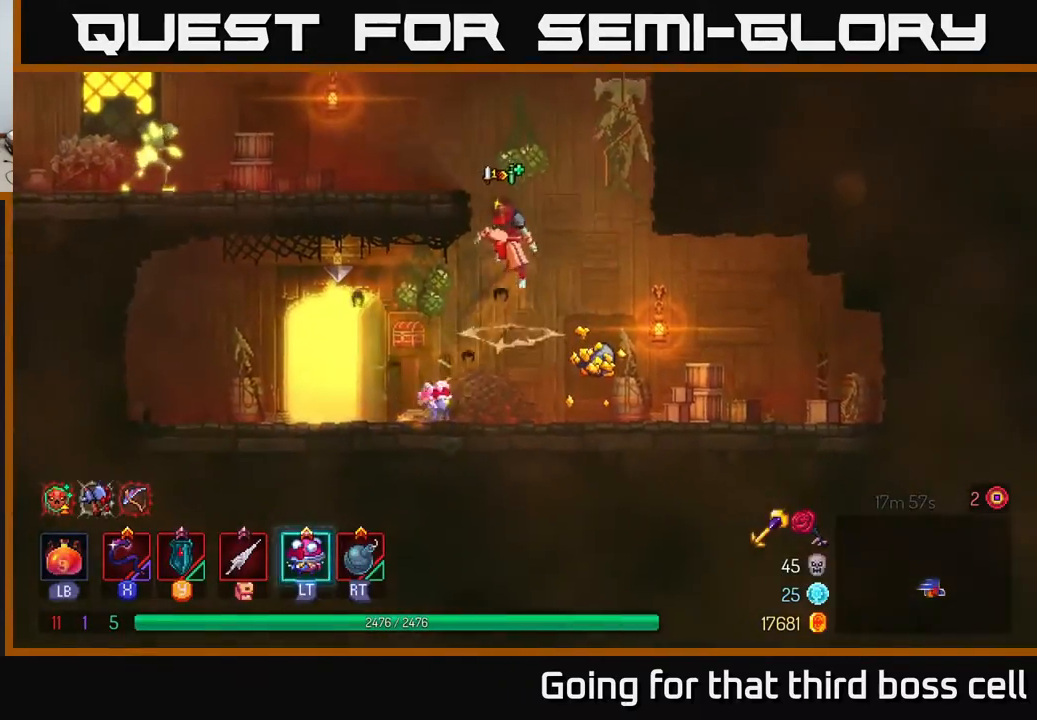
{"buttons": ["A"], "left_stick": "center", "right_stick": "center", "events": [[83, "A", "up"], [283, "left_stick", "center"], [500, "A", "down"]]}
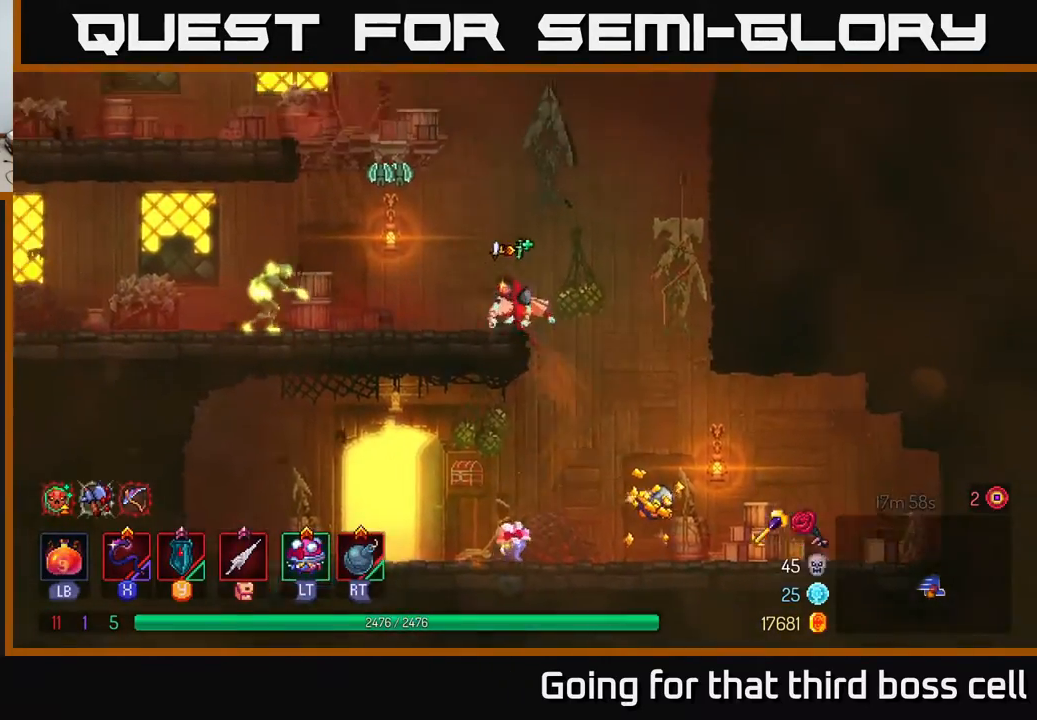
{"buttons": [], "left_stick": "center", "right_stick": "center", "events": [[133, "X", "down"], [167, "A", "up"], [250, "X", "up"]]}
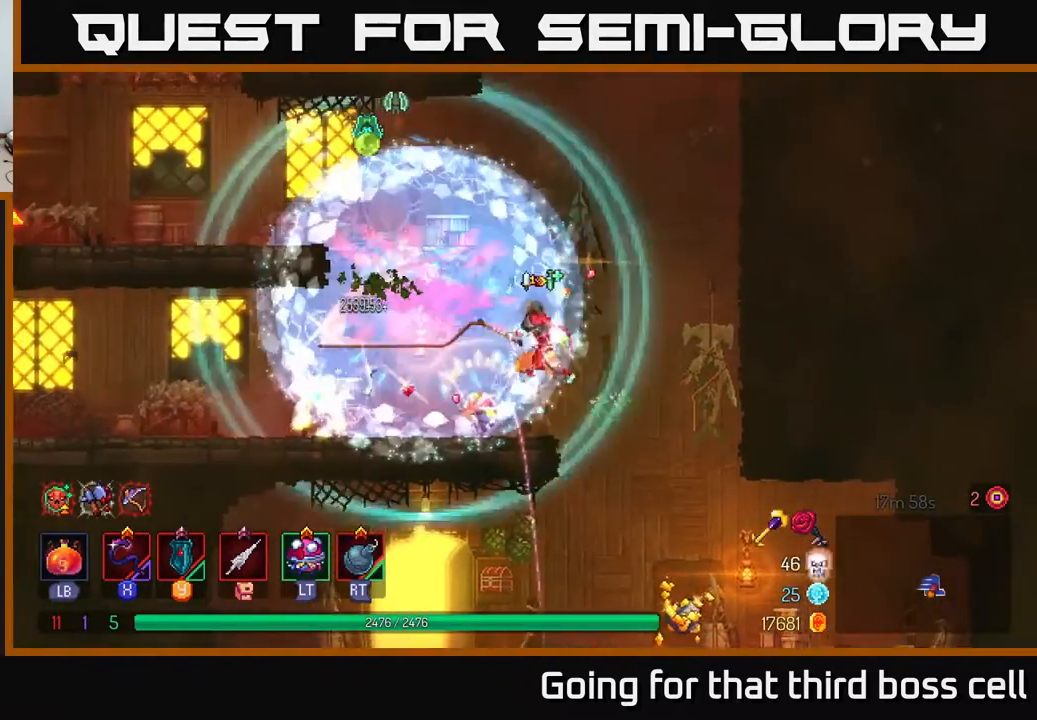
{"buttons": [], "left_stick": "center", "right_stick": "center", "events": [[317, "X", "down"], [450, "X", "up"]]}
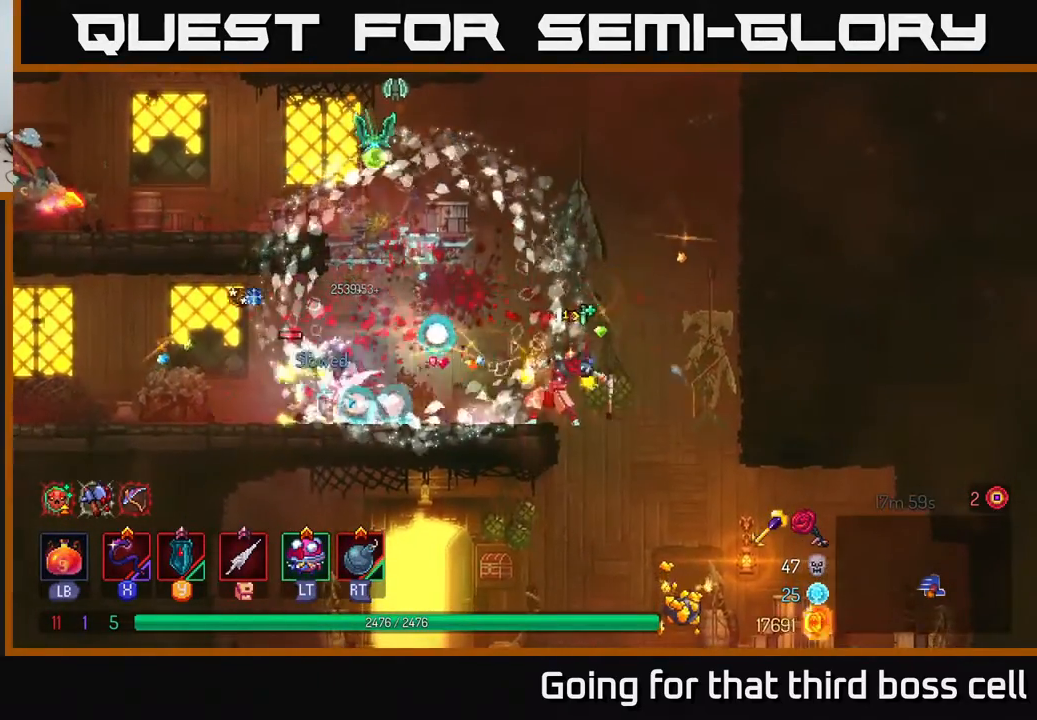
{"buttons": [], "left_stick": "center", "right_stick": "center", "events": [[417, "A", "down"], [500, "A", "up"]]}
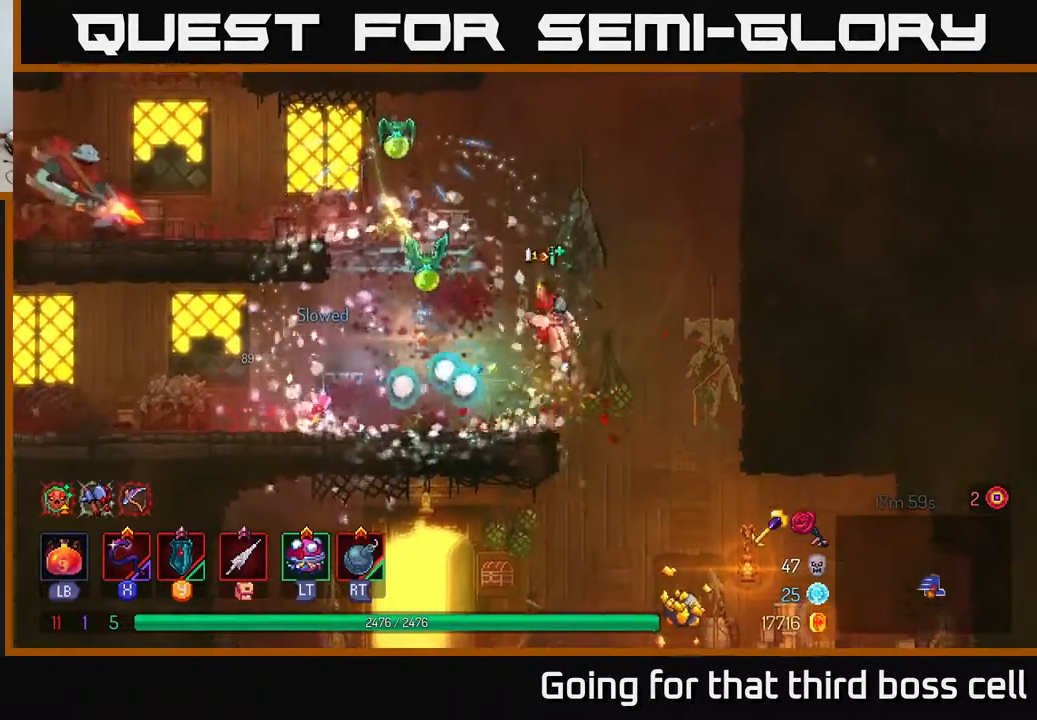
{"buttons": [], "left_stick": "left", "right_stick": "center", "events": [[33, "A", "down"], [50, "X", "down"], [100, "A", "up"], [150, "X", "up"], [500, "left_stick", "left"]]}
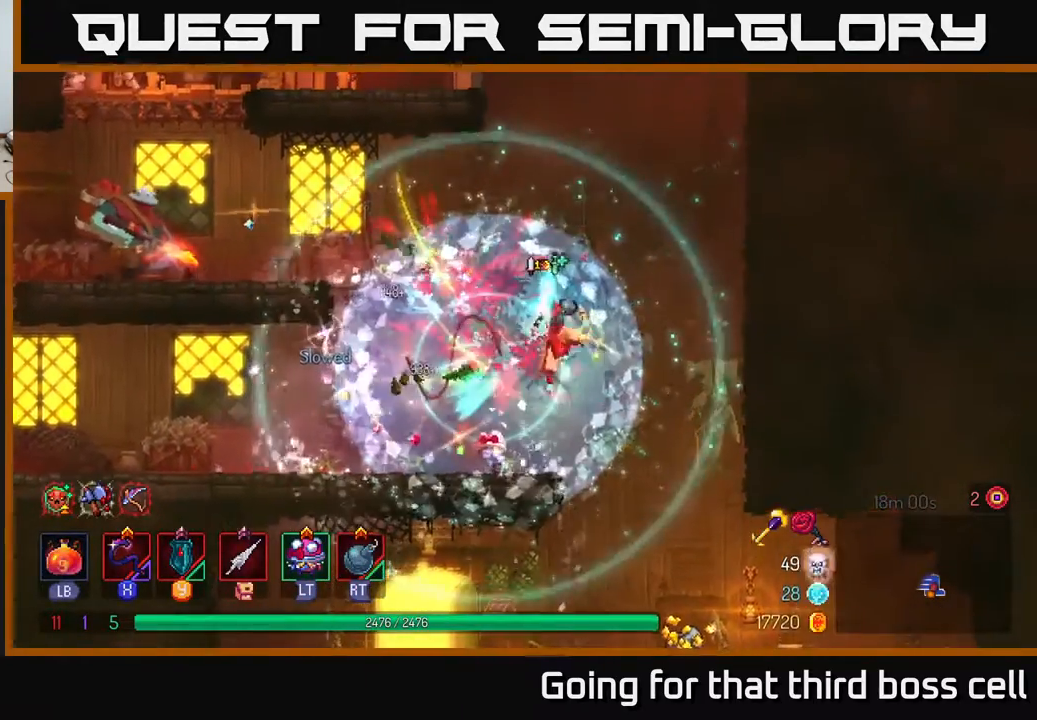
{"buttons": ["A"], "left_stick": "right", "right_stick": "center", "events": [[133, "B", "down"], [233, "B", "up"], [383, "left_stick", "right"], [483, "A", "down"]]}
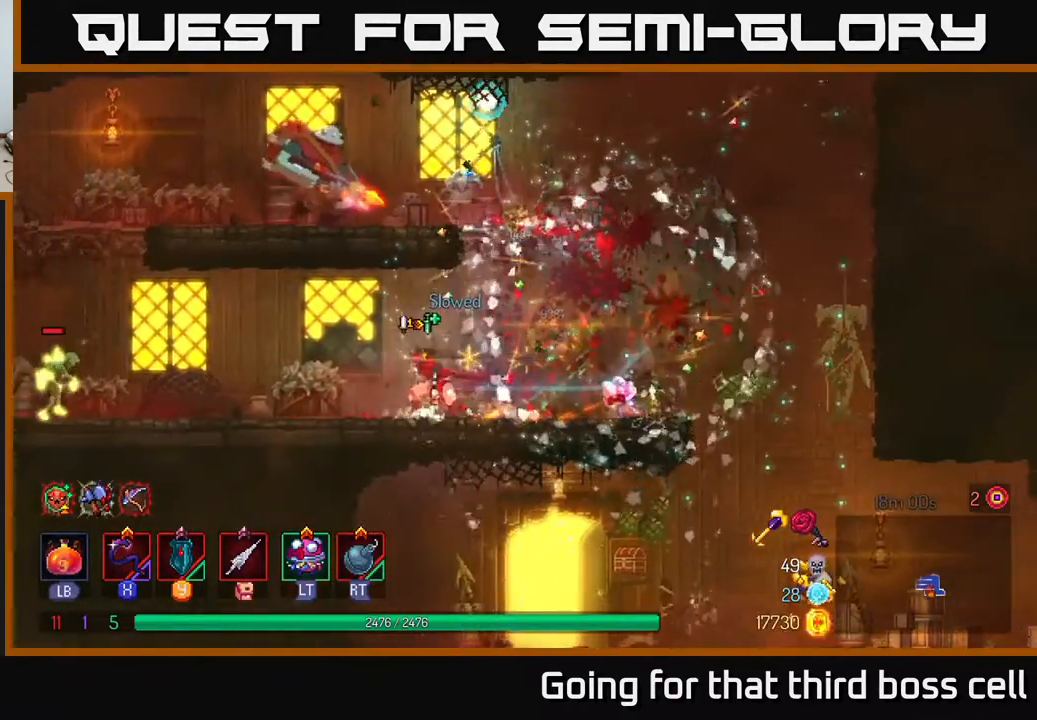
{"buttons": [], "left_stick": "left", "right_stick": "center", "events": [[100, "A", "up"], [167, "A", "down"], [233, "left_stick", "up"], [283, "X", "down"], [317, "A", "up"], [317, "left_stick", "left"], [417, "X", "up"]]}
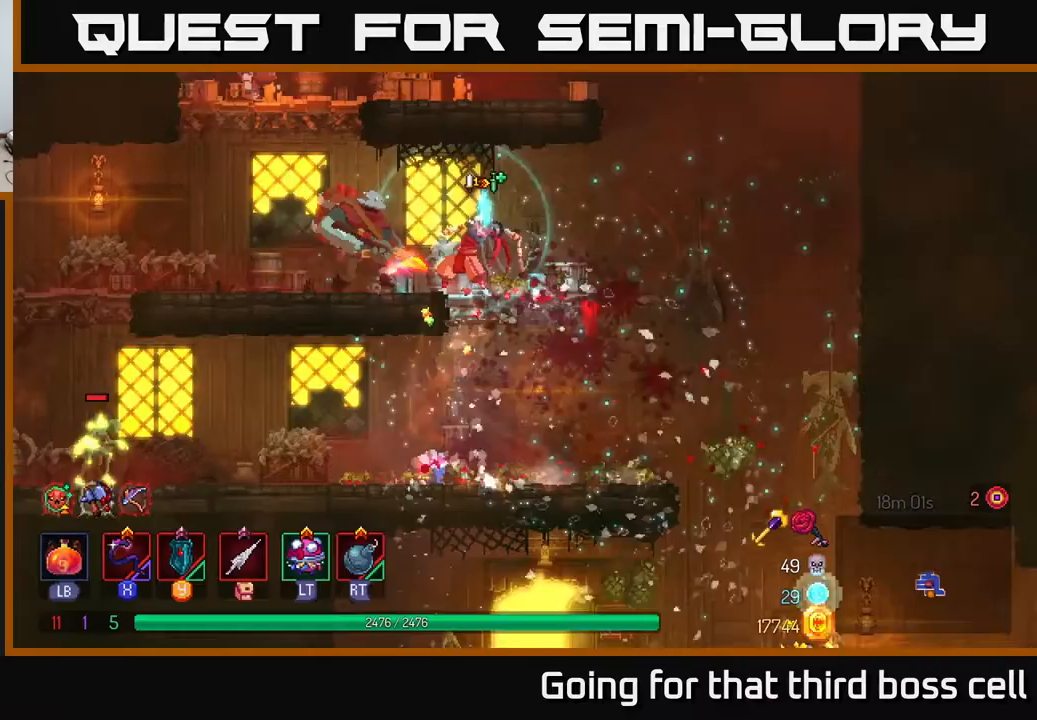
{"buttons": ["B"], "left_stick": "left", "right_stick": "center", "events": [[67, "left_stick", "center"], [317, "left_stick", "left"], [417, "B", "down"]]}
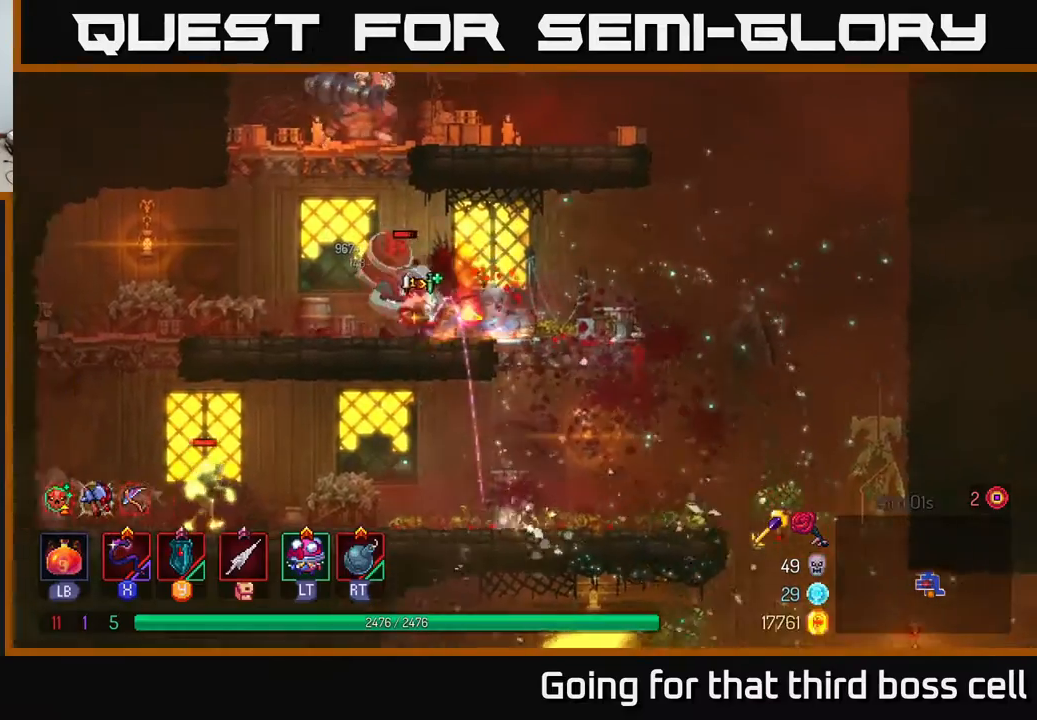
{"buttons": [], "left_stick": "center", "right_stick": "center", "events": [[17, "B", "up"], [267, "left_stick", "right"], [317, "X", "down"], [367, "X", "up"], [483, "left_stick", "center"]]}
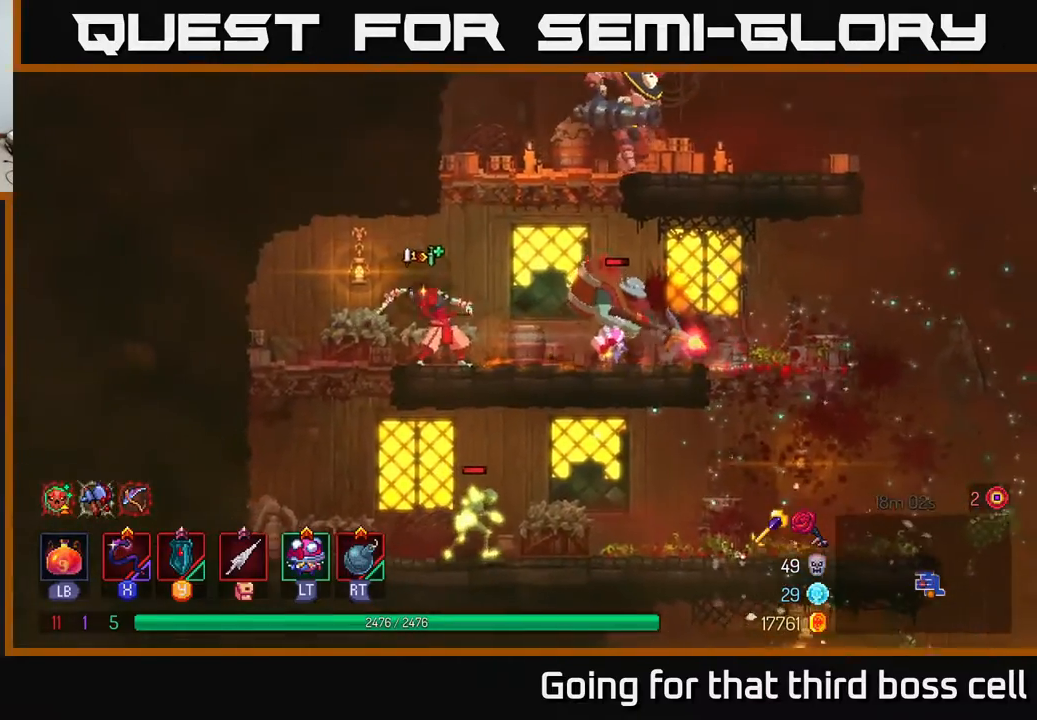
{"buttons": [], "left_stick": "right", "right_stick": "center", "events": [[317, "A", "down"], [417, "A", "up"], [417, "left_stick", "right"]]}
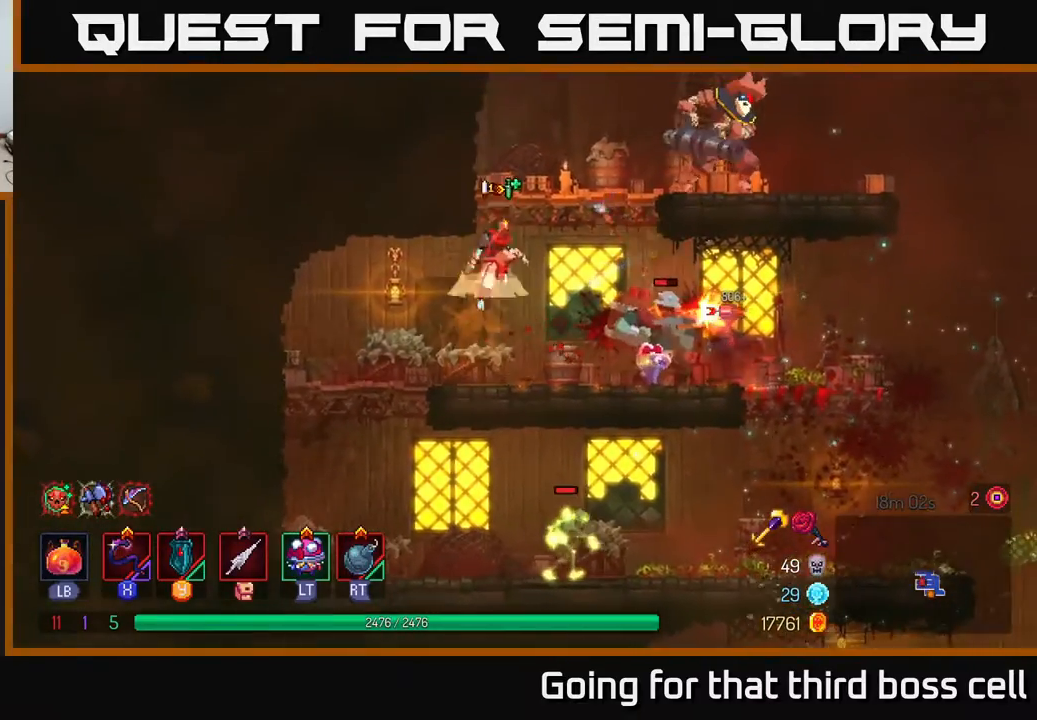
{"buttons": [], "left_stick": "right", "right_stick": "center", "events": [[17, "A", "down"], [133, "A", "up"], [200, "left_stick", "center"], [350, "R2", "down"], [350, "left_stick", "right"], [483, "R2", "up"]]}
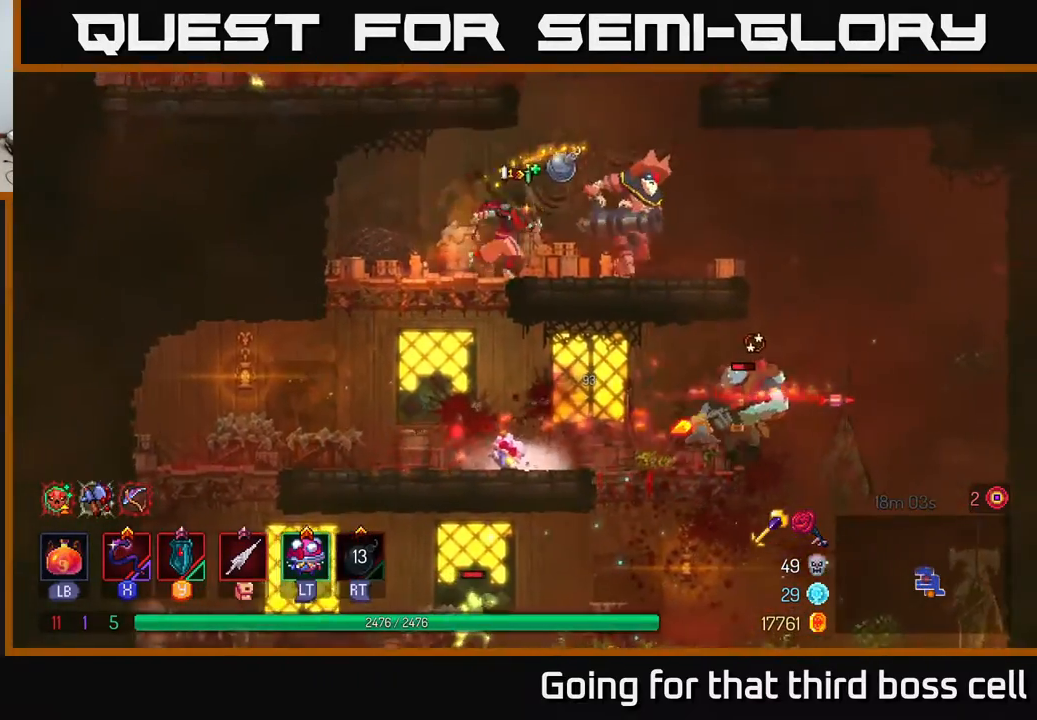
{"buttons": [], "left_stick": "center", "right_stick": "center", "events": [[50, "left_stick", "center"], [67, "X", "down"], [200, "X", "up"]]}
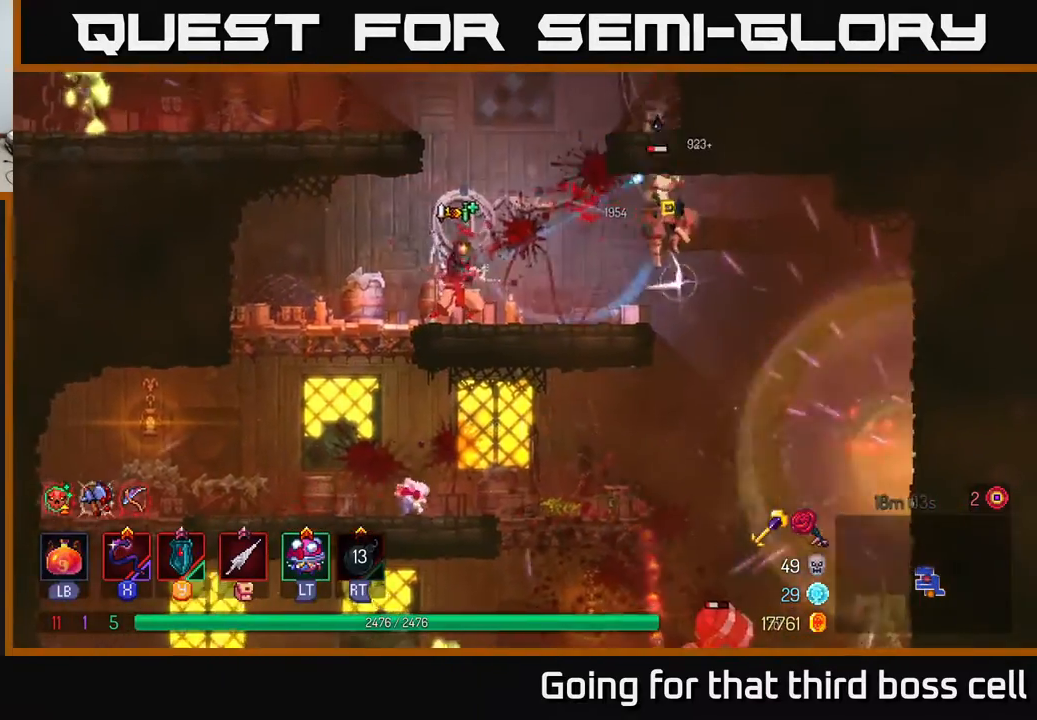
{"buttons": [], "left_stick": "right", "right_stick": "center", "events": [[217, "X", "down"], [317, "X", "up"], [417, "left_stick", "right"]]}
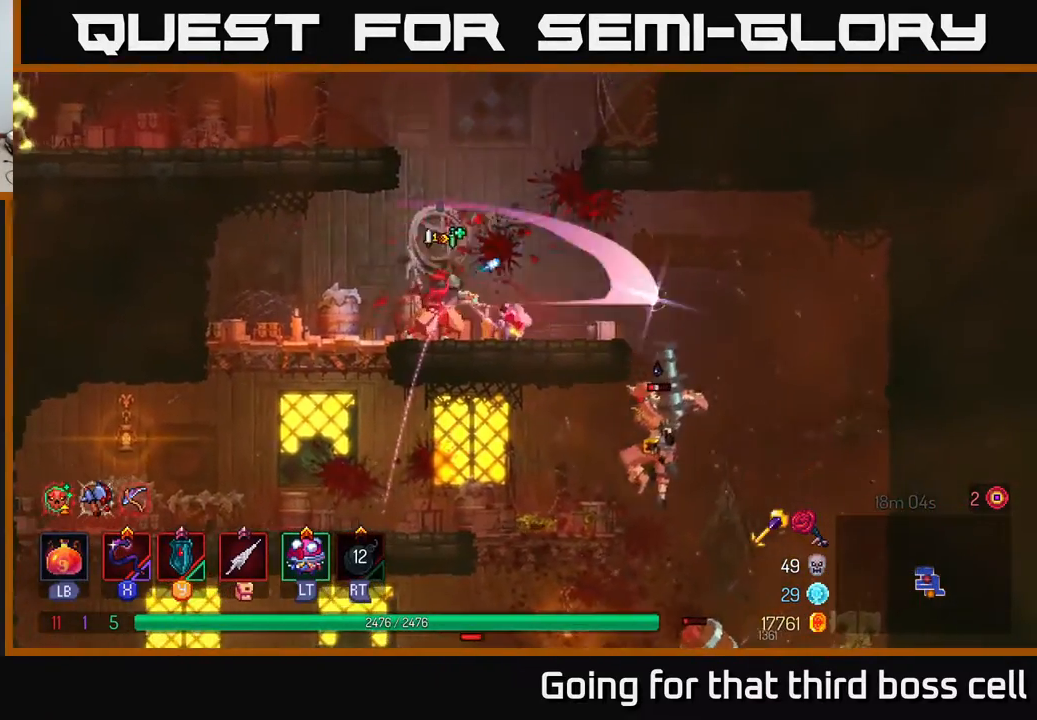
{"buttons": [], "left_stick": "right", "right_stick": "center", "events": []}
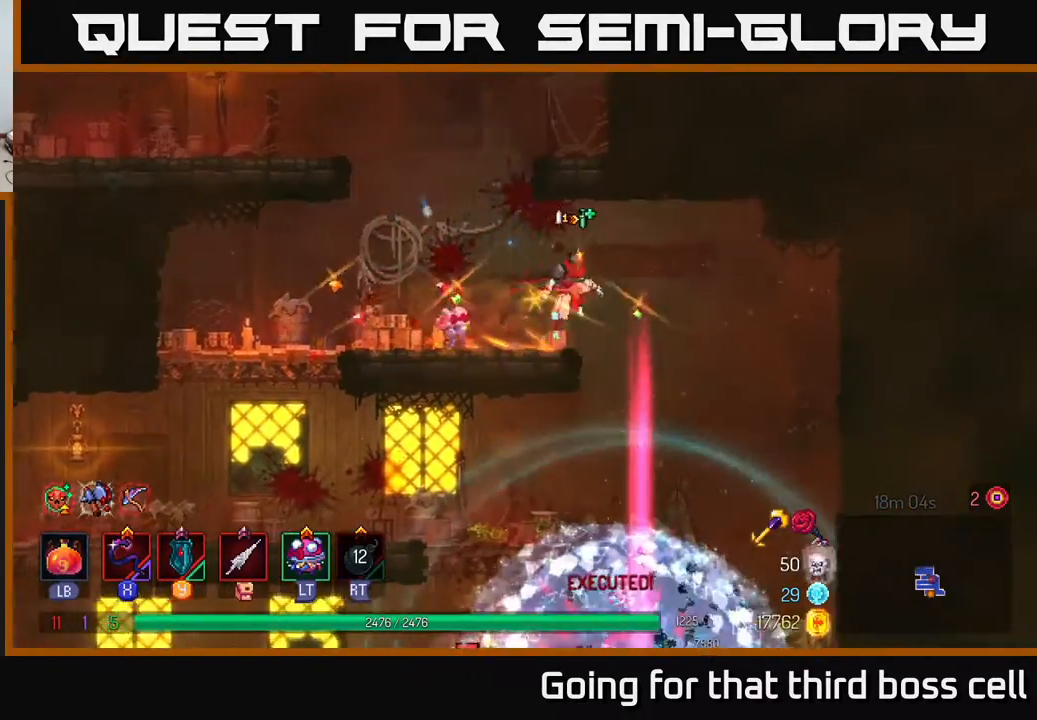
{"buttons": [], "left_stick": "center", "right_stick": "center", "events": [[17, "A", "down"], [133, "A", "up"], [167, "left_stick", "down"], [217, "A", "down"], [317, "A", "up"], [383, "left_stick", "center"]]}
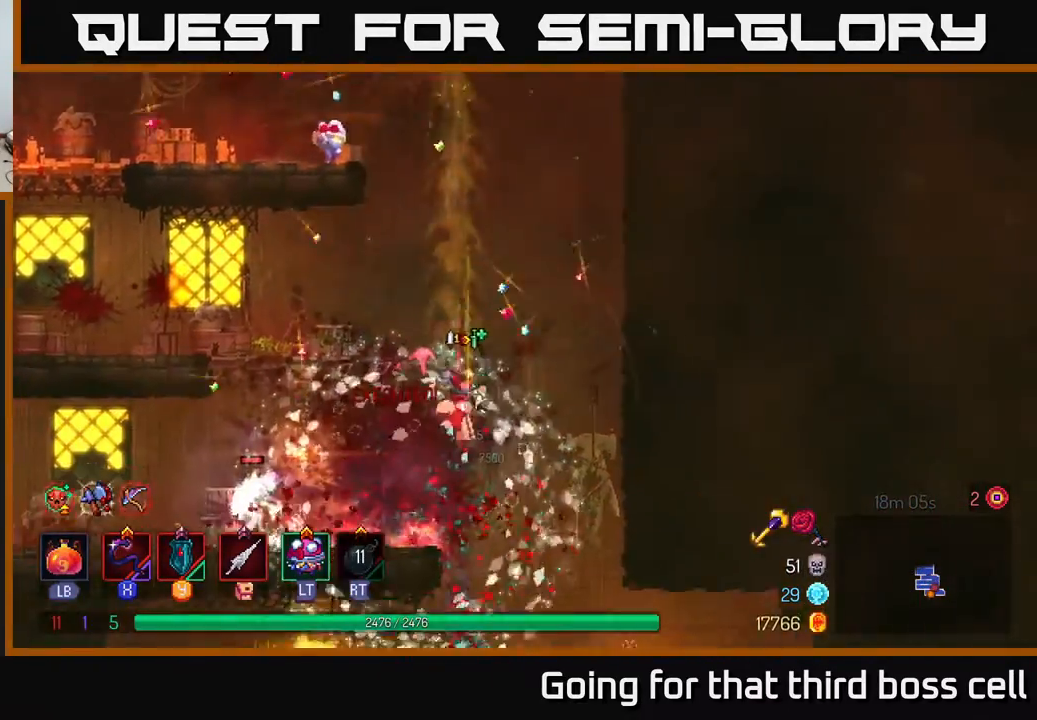
{"buttons": [], "left_stick": "center", "right_stick": "center", "events": [[333, "left_stick", "left"], [433, "left_stick", "center"]]}
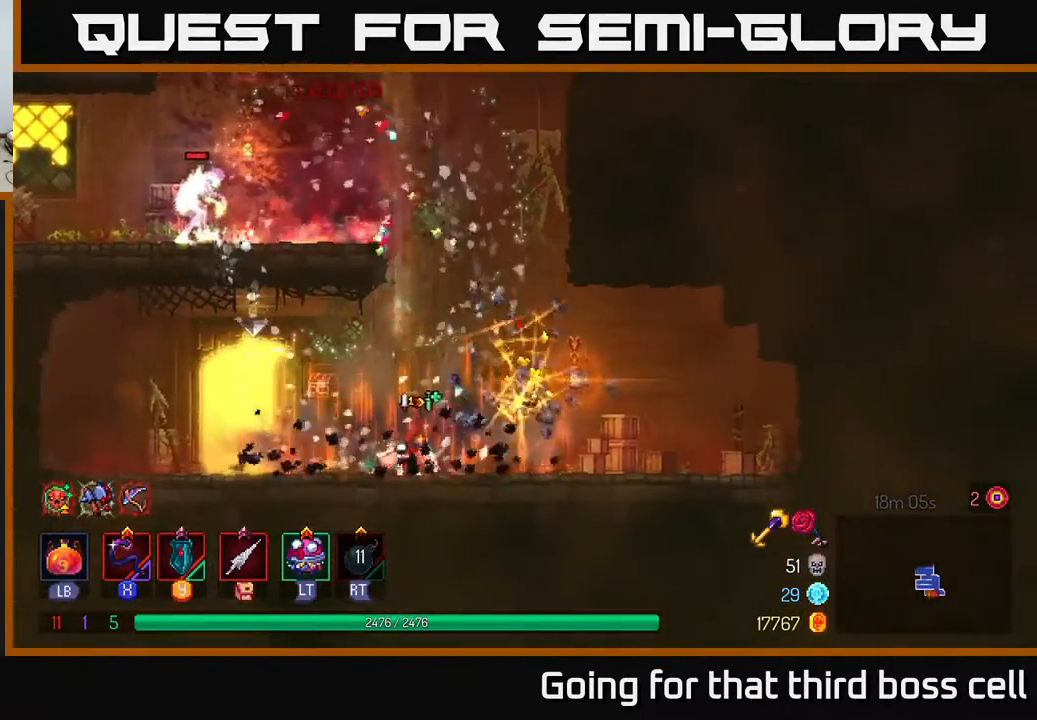
{"buttons": [], "left_stick": "left", "right_stick": "center", "events": [[117, "A", "down"], [217, "A", "up"], [300, "A", "down"], [367, "left_stick", "left"], [450, "A", "up"]]}
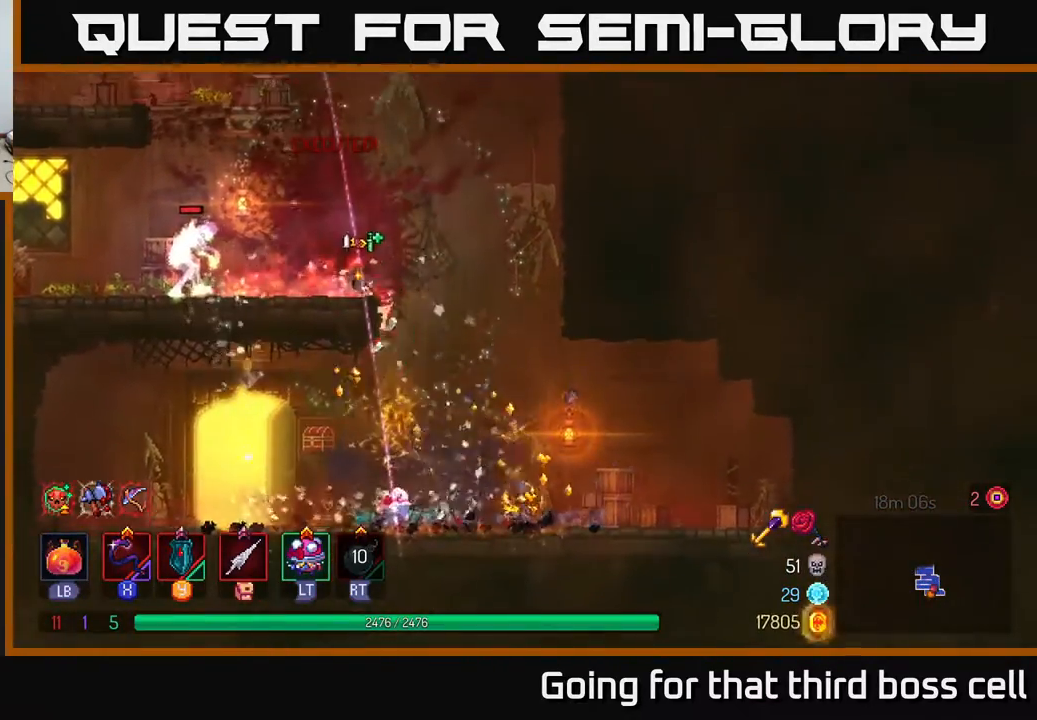
{"buttons": [], "left_stick": "center", "right_stick": "center", "events": [[183, "left_stick", "center"], [217, "X", "down"], [350, "X", "up"]]}
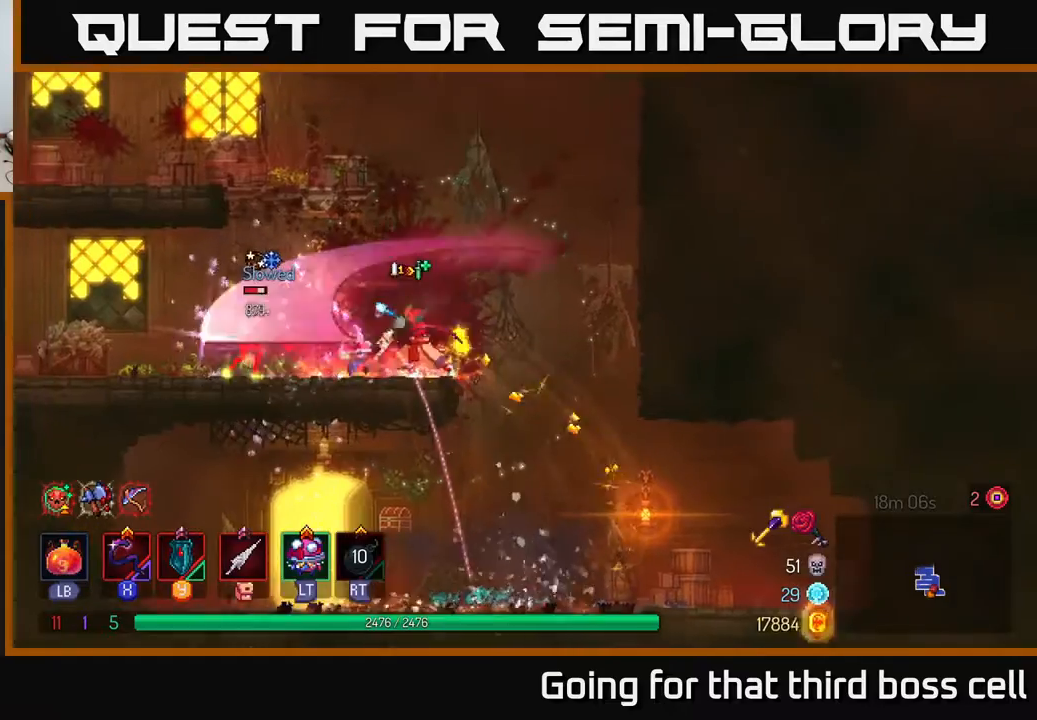
{"buttons": [], "left_stick": "left", "right_stick": "center", "events": [[200, "left_stick", "left"], [267, "A", "down"], [367, "A", "up"]]}
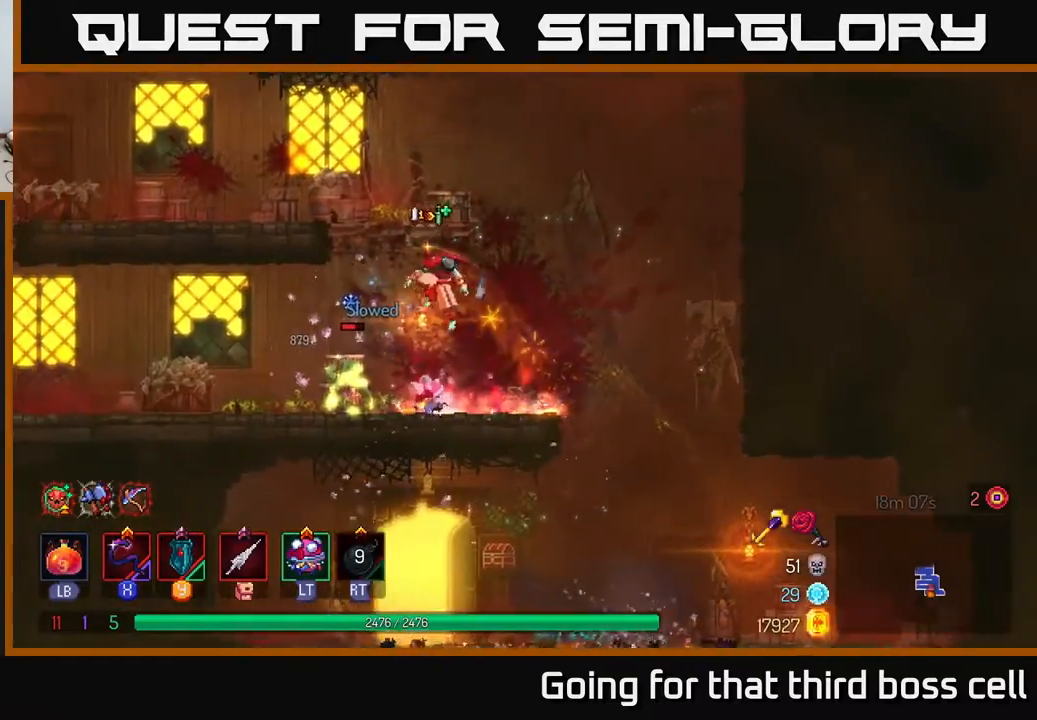
{"buttons": [], "left_stick": "center", "right_stick": "center", "events": [[183, "B", "down"], [267, "B", "up"], [450, "left_stick", "center"]]}
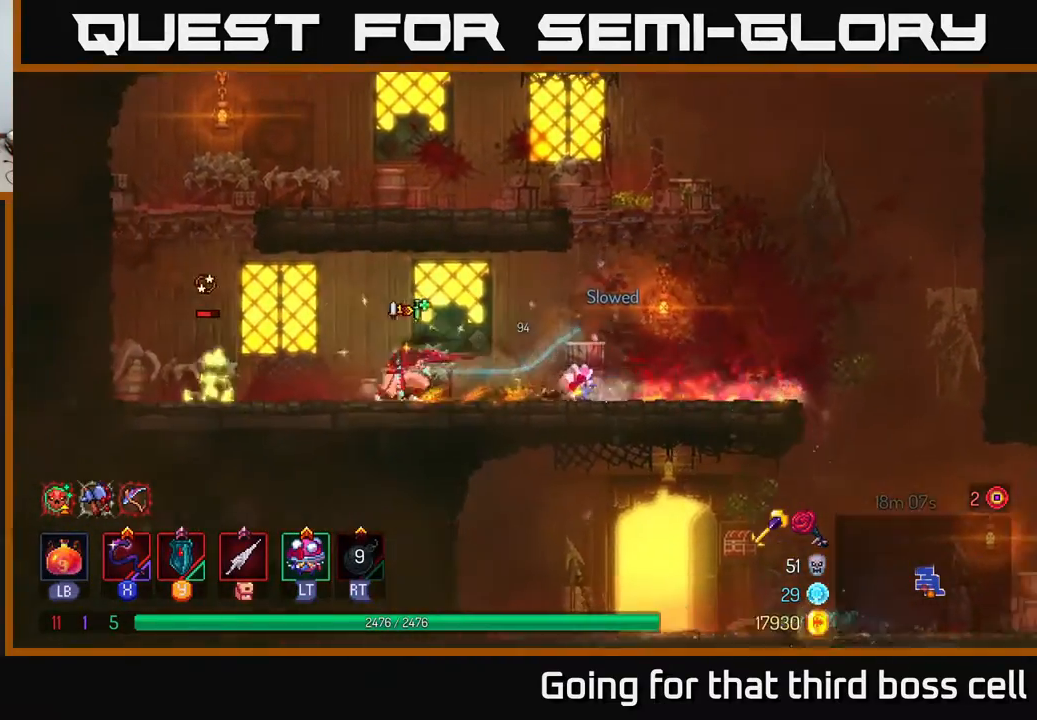
{"buttons": [], "left_stick": "center", "right_stick": "center", "events": [[50, "left_stick", "left"], [150, "X", "down"], [233, "X", "up"], [267, "left_stick", "center"]]}
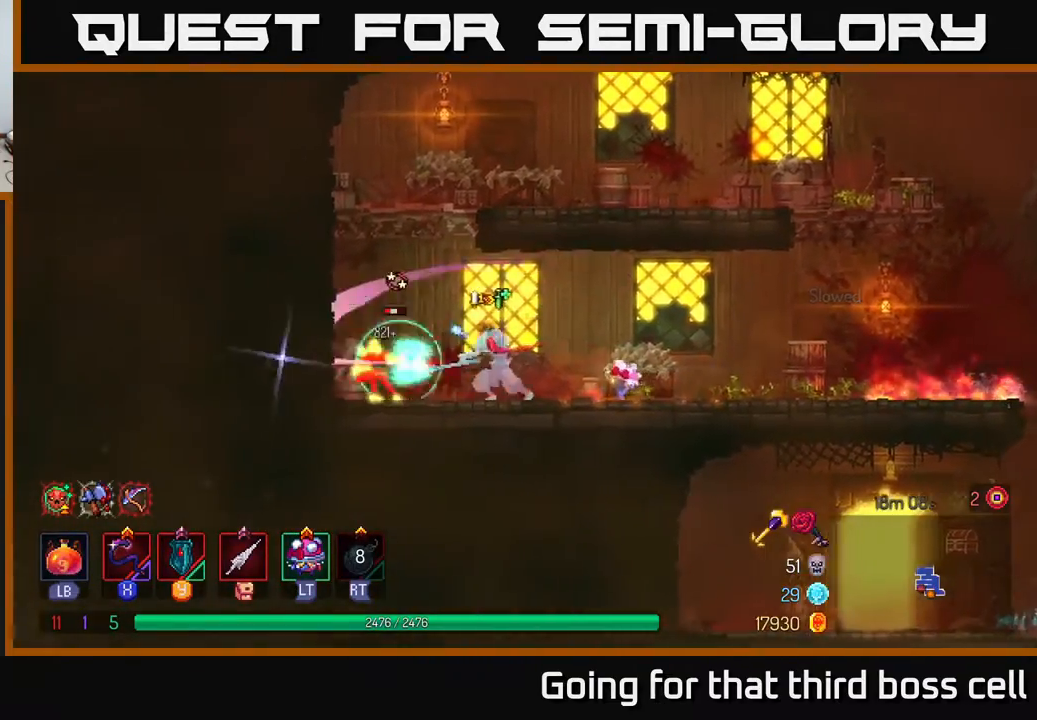
{"buttons": [], "left_stick": "left", "right_stick": "center", "events": [[67, "left_stick", "left"], [250, "A", "down"], [367, "A", "up"]]}